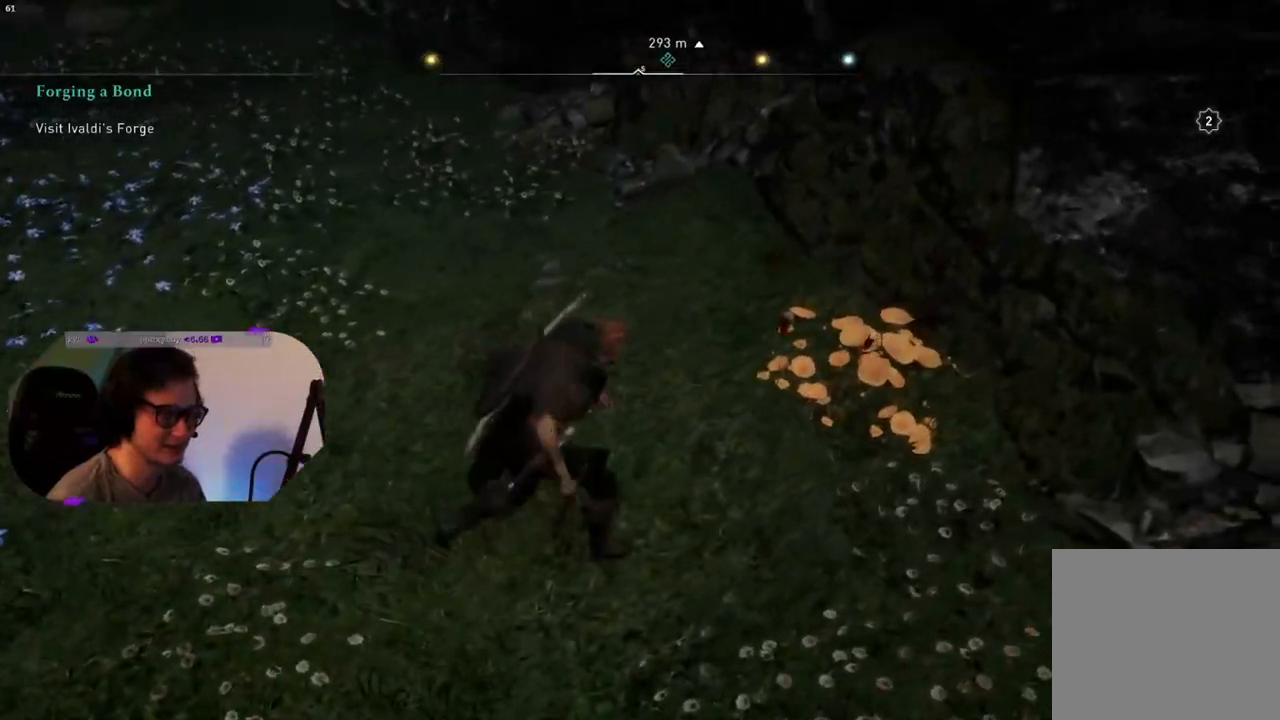
Gameplay with a controller (PlayStation layout); each line is a JSON object with the inputs held at the frame after it. "events" lists button and stick changes between this image and that frame as [ms after this image, input, new state], when the widget could be followed in between.
{"buttons": ["TRIANGLE"], "left_stick": "center", "right_stick": "center", "events": [[417, "TRIANGLE", "down"]]}
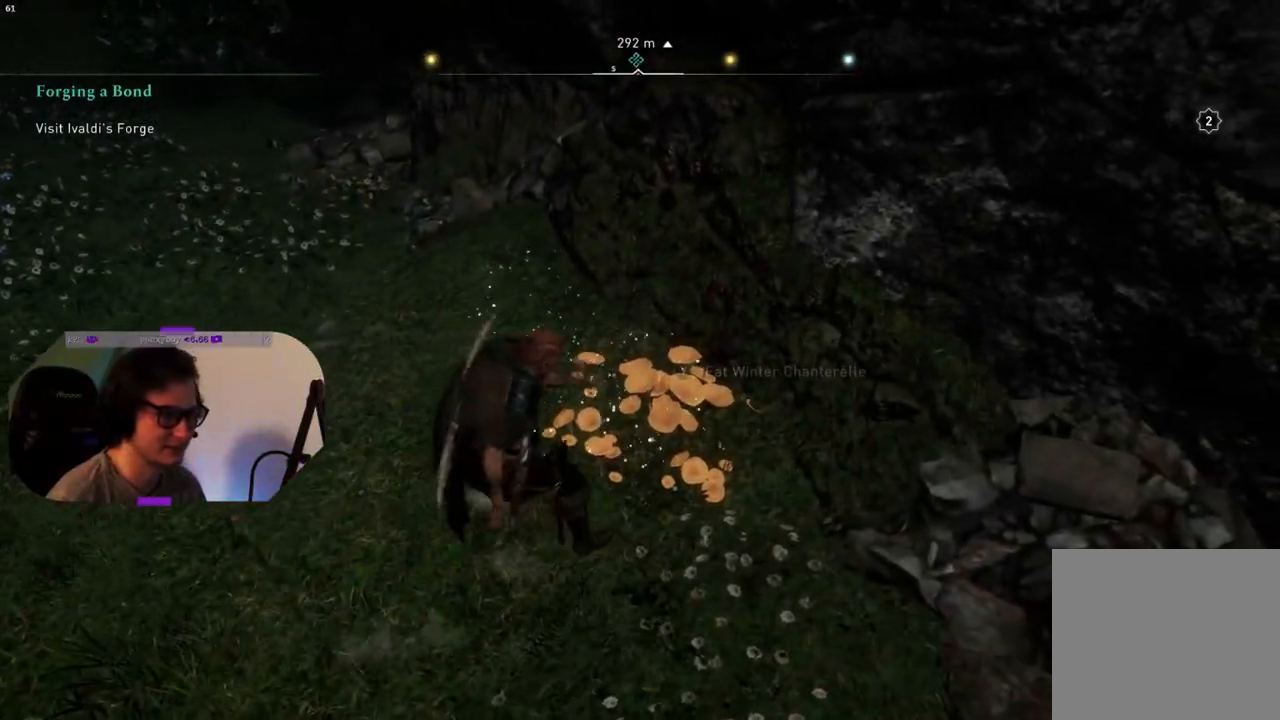
{"buttons": [], "left_stick": "up-left", "right_stick": "center", "events": [[33, "TRIANGLE", "up"], [217, "left_stick", "up-left"]]}
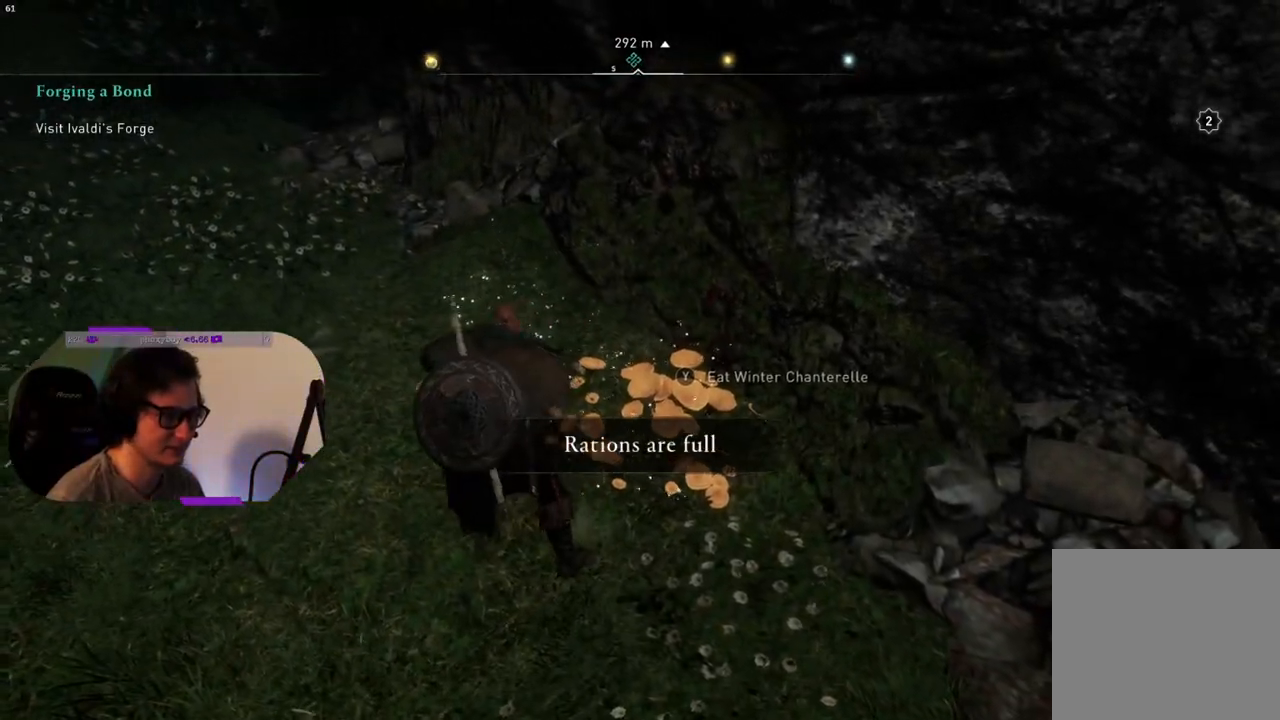
{"buttons": [], "left_stick": "up-left", "right_stick": "up-left", "events": [[83, "TRIANGLE", "down"], [167, "TRIANGLE", "up"], [367, "right_stick", "up-left"]]}
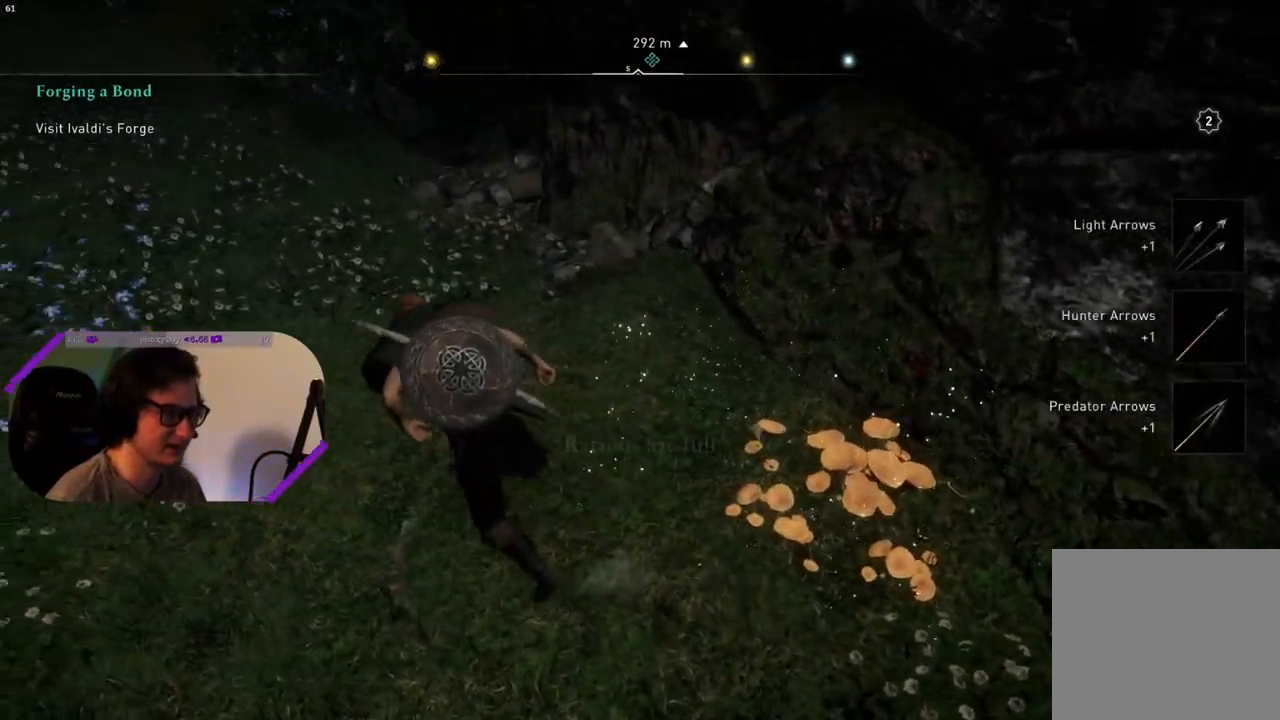
{"buttons": [], "left_stick": "up-left", "right_stick": "right", "events": [[283, "right_stick", "center"], [483, "right_stick", "right"]]}
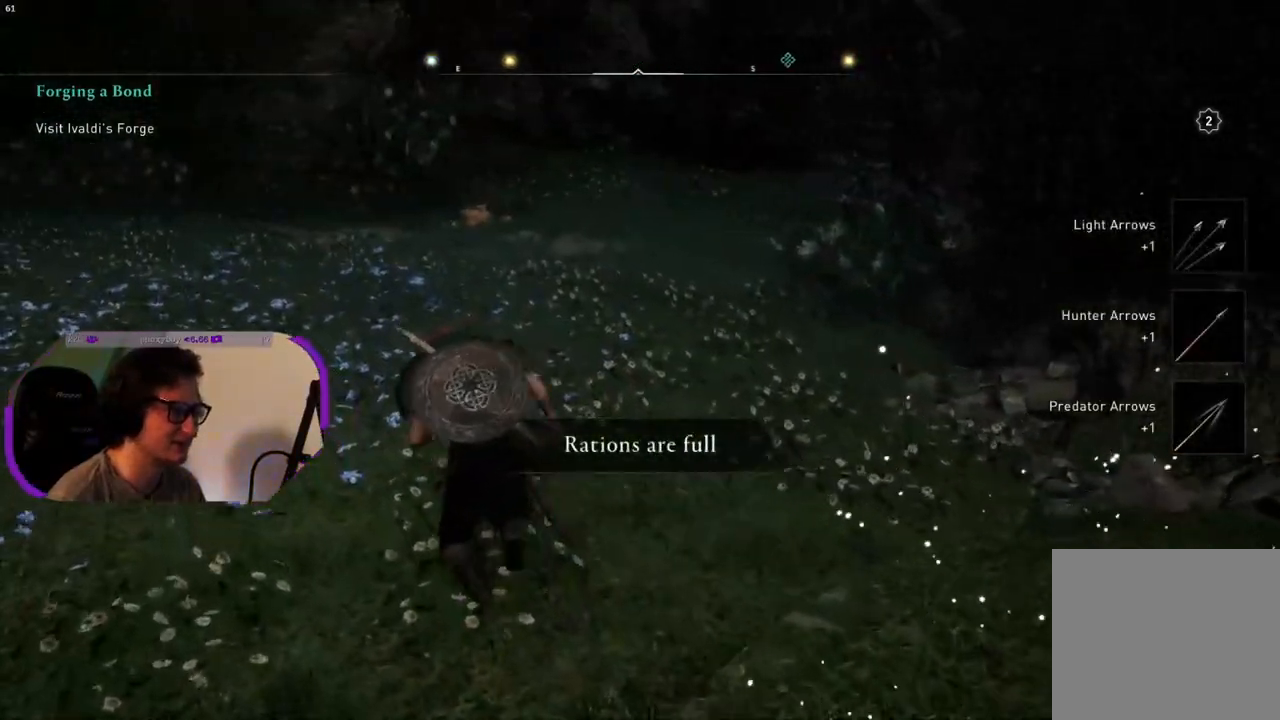
{"buttons": [], "left_stick": "up", "right_stick": "center", "events": [[133, "right_stick", "up-right"], [317, "right_stick", "center"], [433, "left_stick", "up"]]}
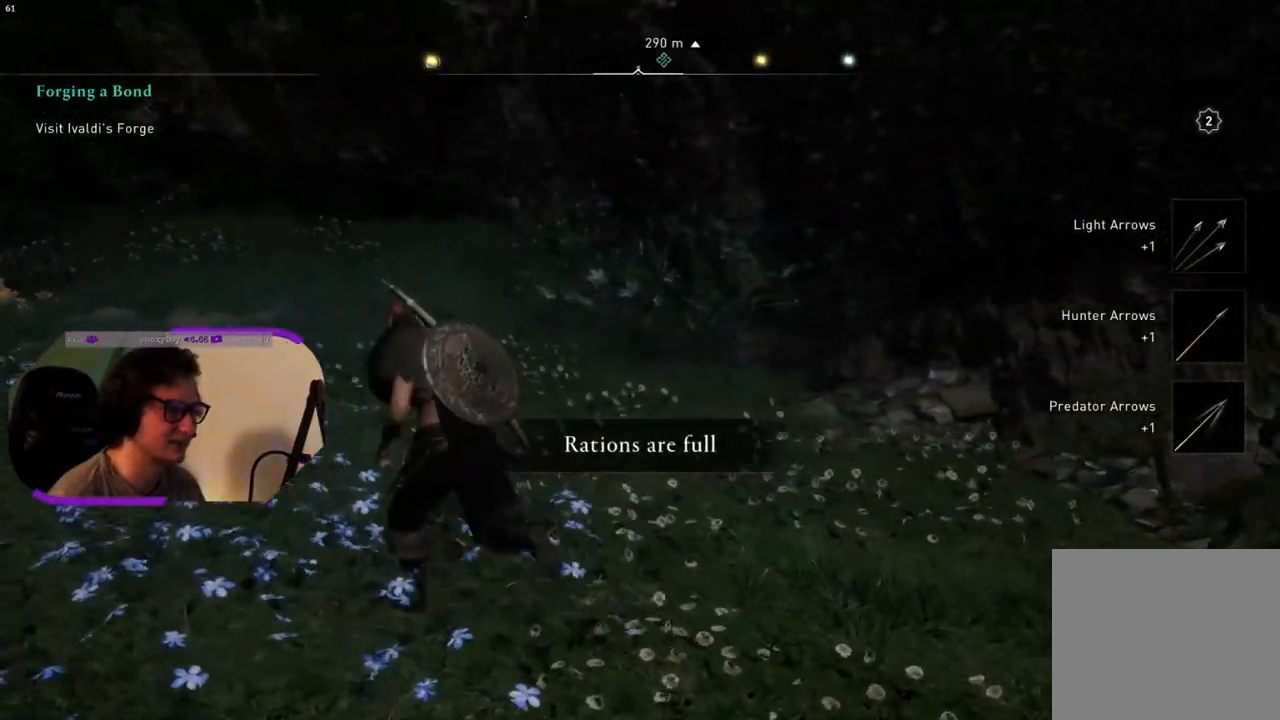
{"buttons": [], "left_stick": "up-right", "right_stick": "up-right", "events": [[67, "L3", "down"], [183, "L3", "up"], [200, "right_stick", "up-right"], [433, "left_stick", "up-right"]]}
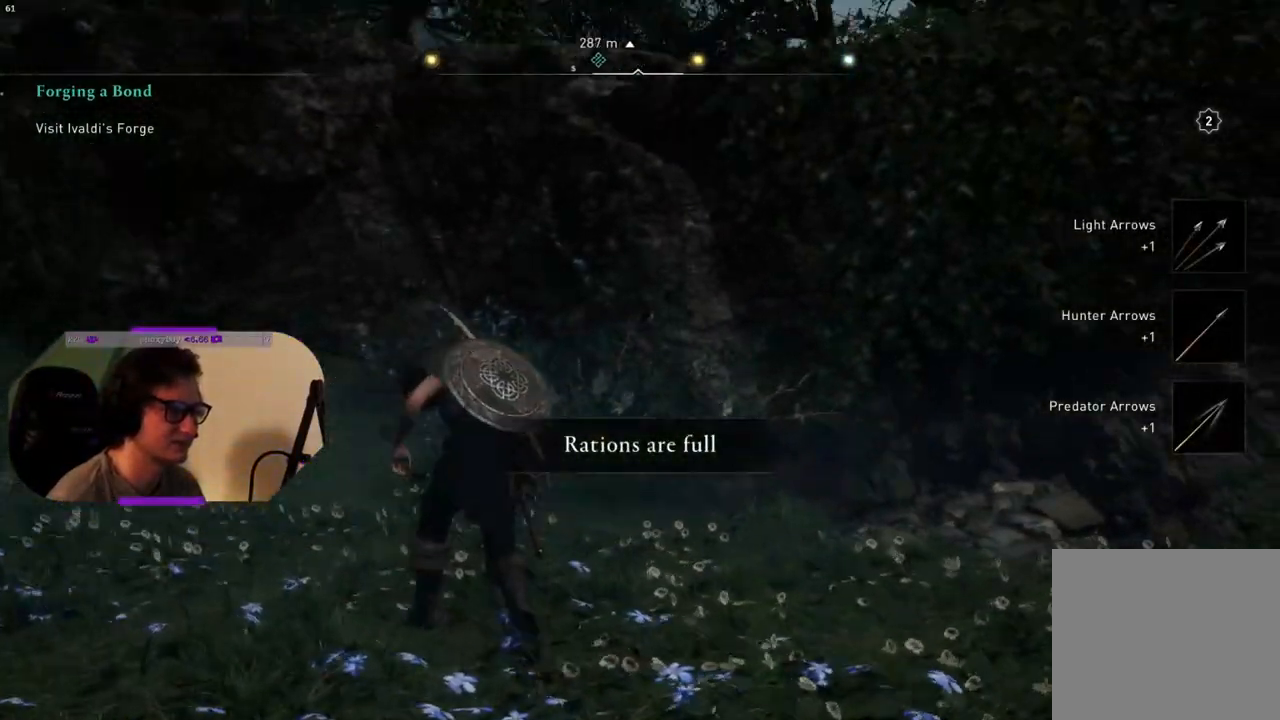
{"buttons": ["CROSS"], "left_stick": "up", "right_stick": "center", "events": [[150, "right_stick", "center"], [300, "CROSS", "down"], [383, "left_stick", "up"]]}
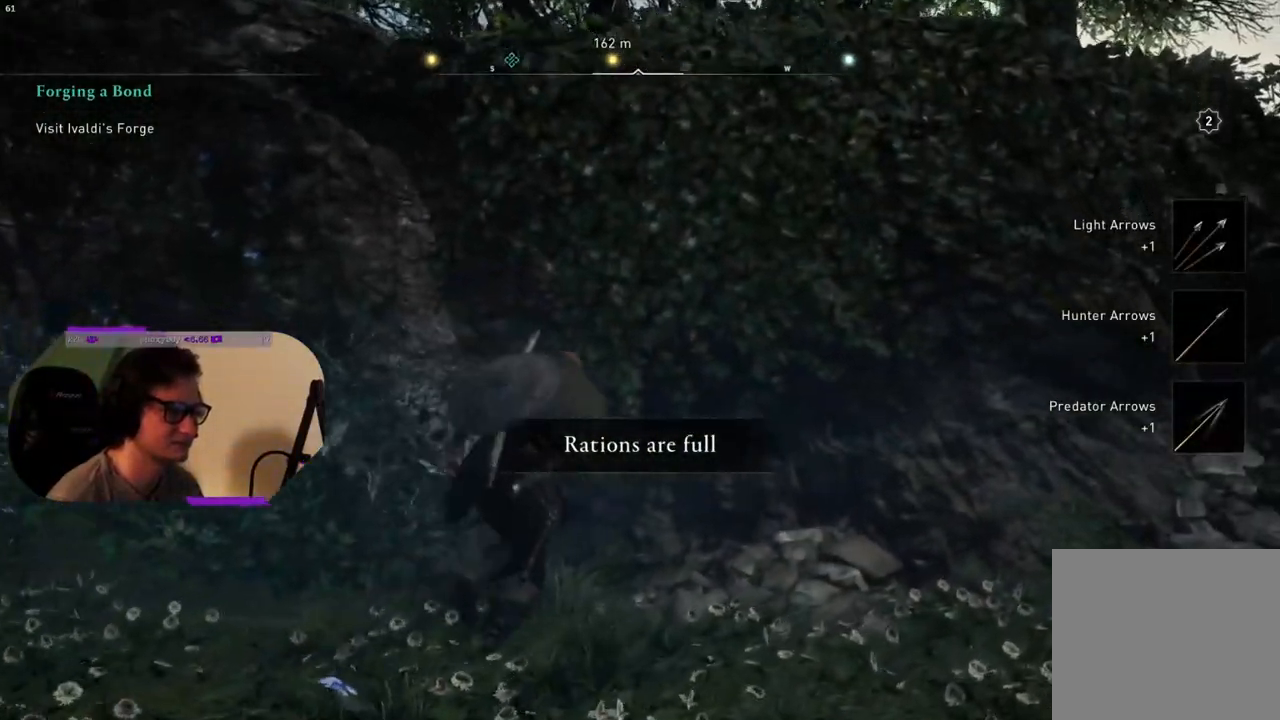
{"buttons": ["CROSS"], "left_stick": "up", "right_stick": "center", "events": []}
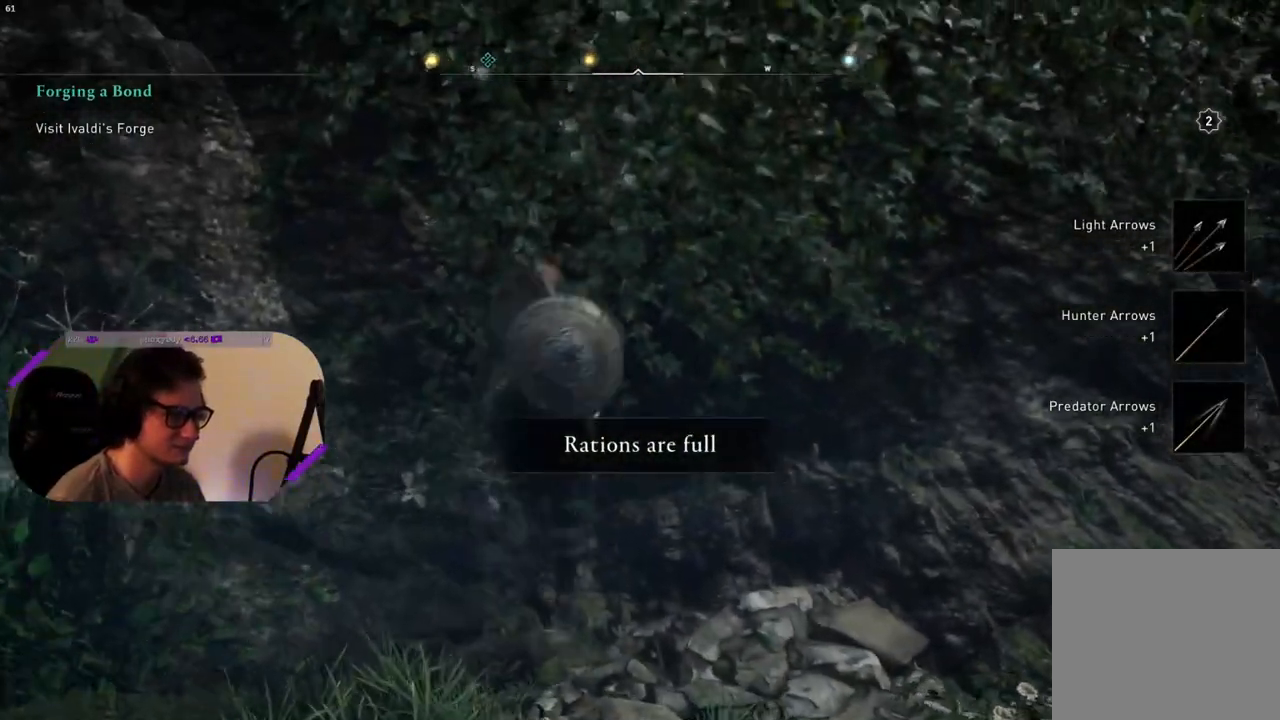
{"buttons": ["CROSS"], "left_stick": "up", "right_stick": "center", "events": []}
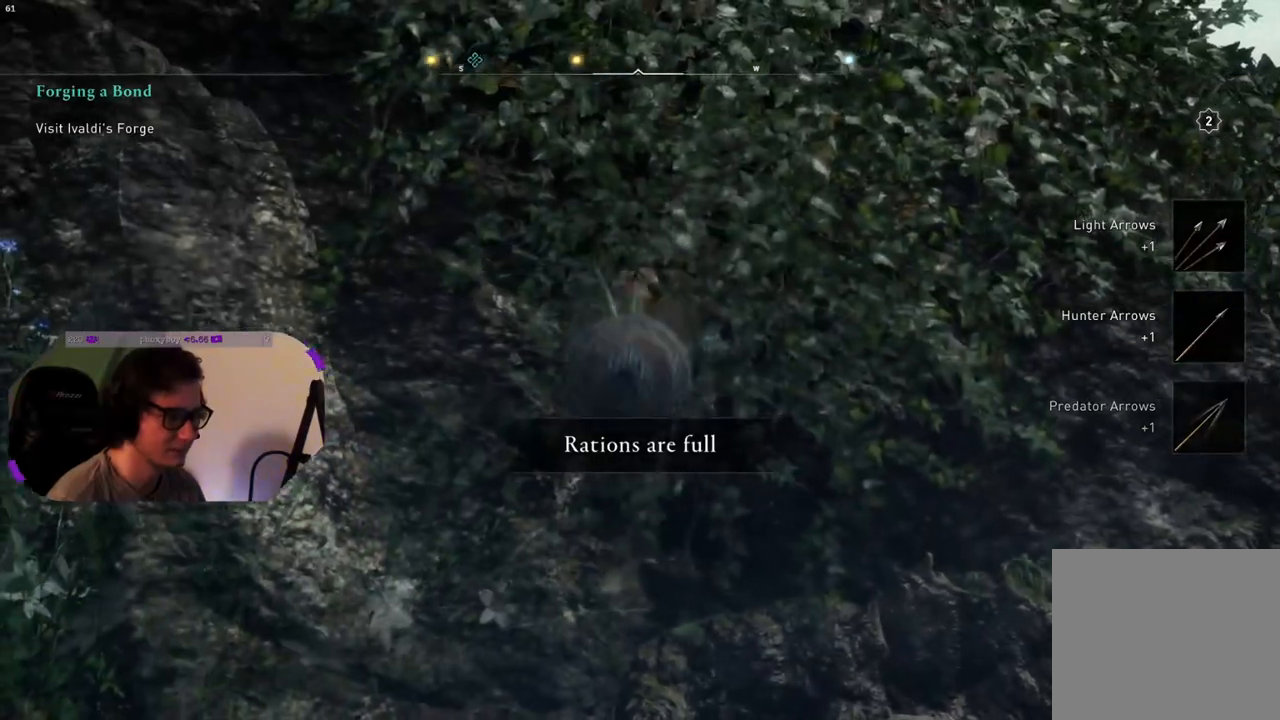
{"buttons": ["CROSS"], "left_stick": "up", "right_stick": "center", "events": [[233, "CROSS", "up"], [367, "CROSS", "down"]]}
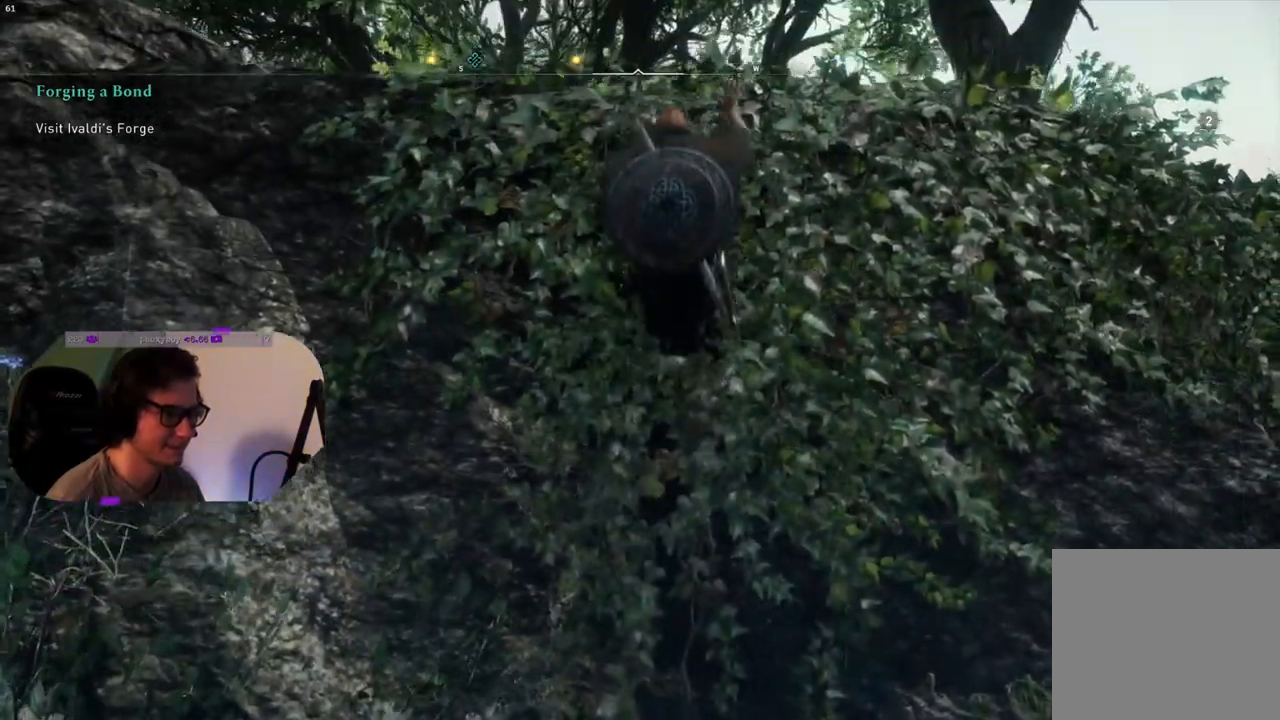
{"buttons": [], "left_stick": "up", "right_stick": "down-left", "events": [[67, "CROSS", "up"], [333, "right_stick", "down-left"]]}
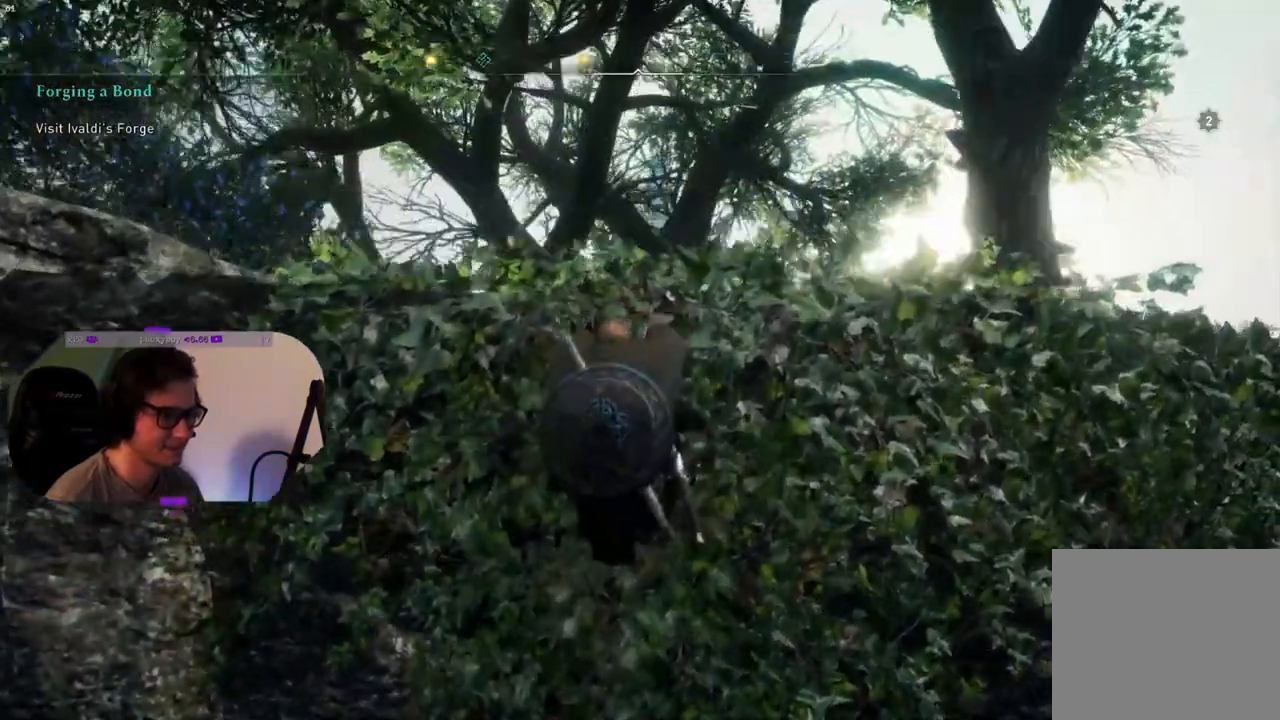
{"buttons": [], "left_stick": "up", "right_stick": "center", "events": [[300, "right_stick", "center"]]}
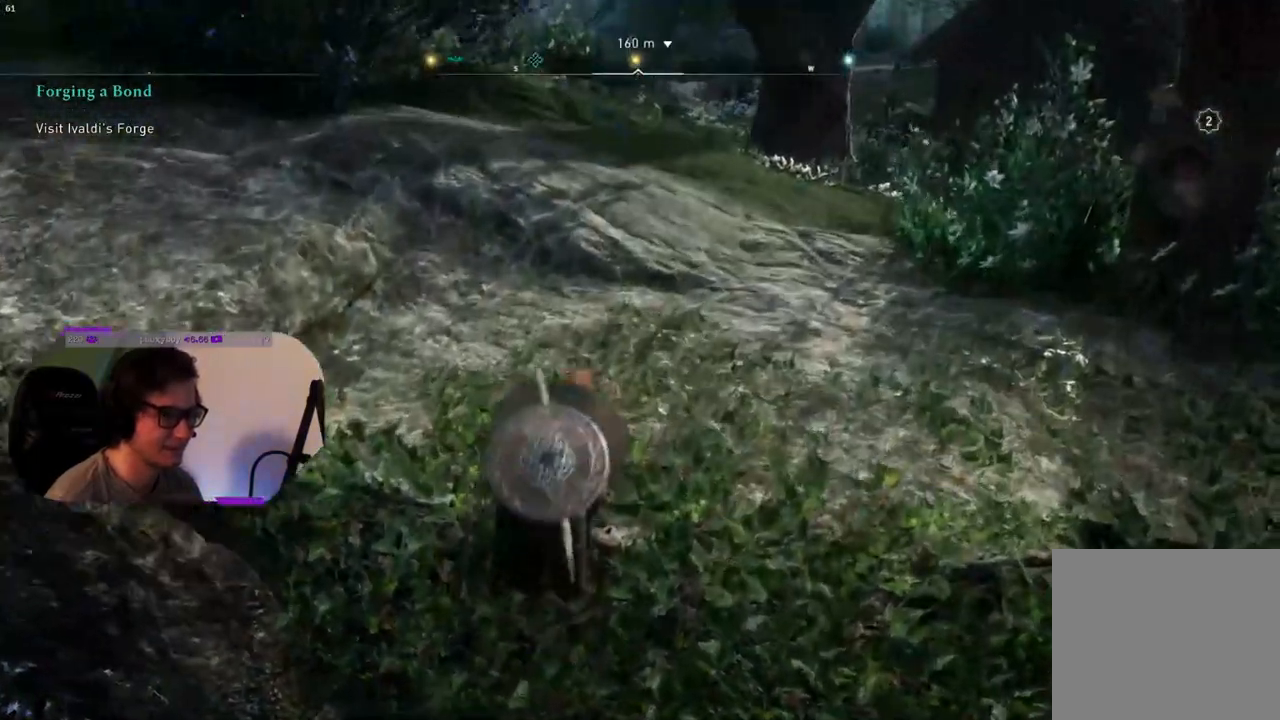
{"buttons": [], "left_stick": "up", "right_stick": "center", "events": [[33, "right_stick", "left"], [367, "right_stick", "center"]]}
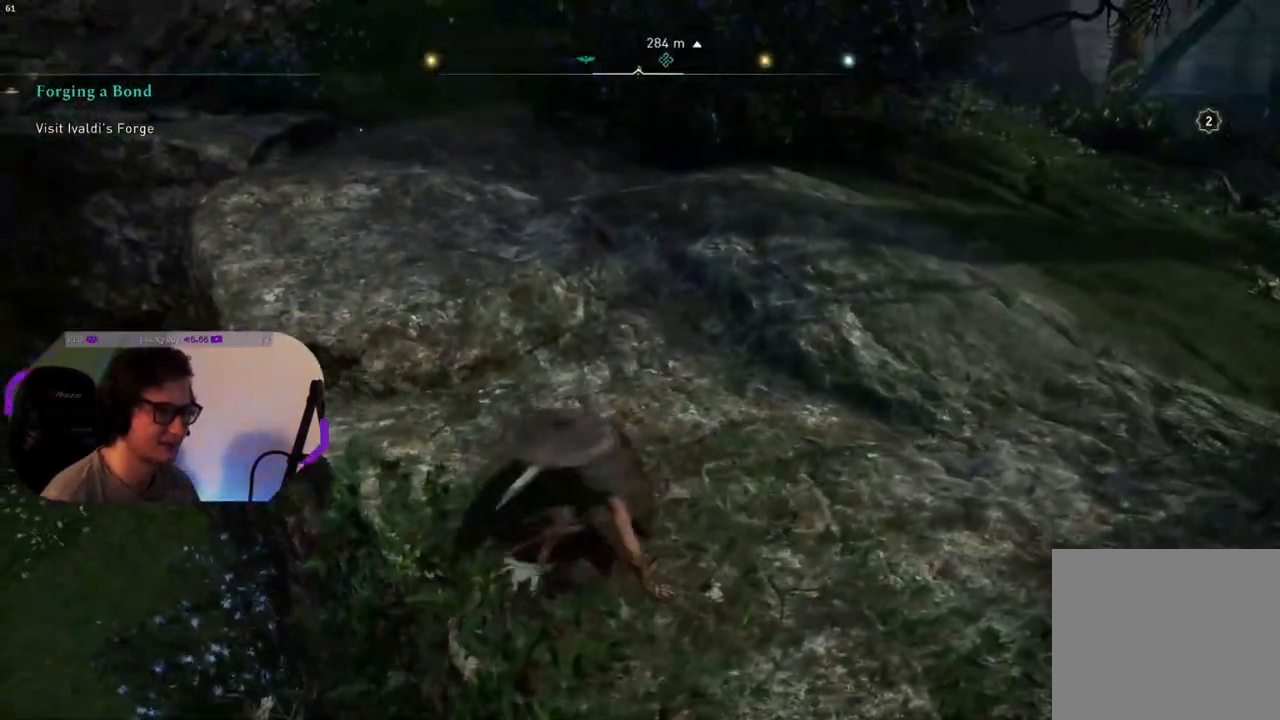
{"buttons": [], "left_stick": "up", "right_stick": "center", "events": []}
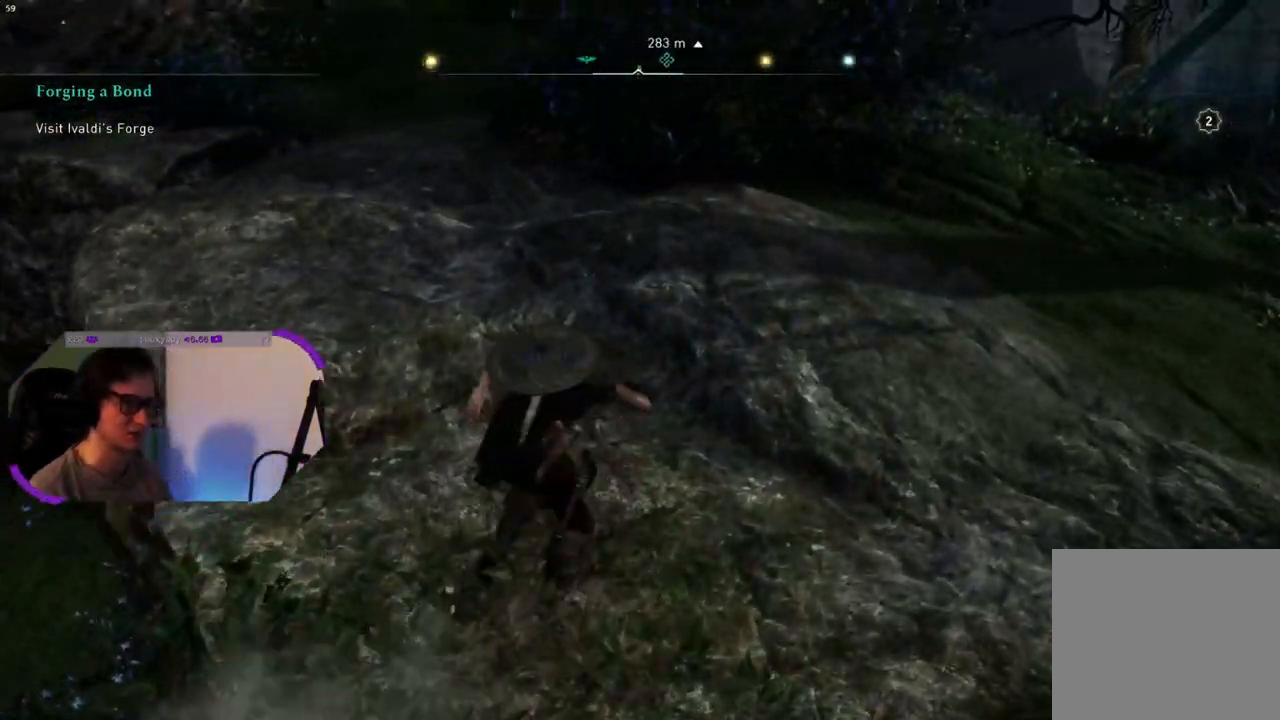
{"buttons": [], "left_stick": "up", "right_stick": "center", "events": [[267, "L3", "down"], [417, "L3", "up"]]}
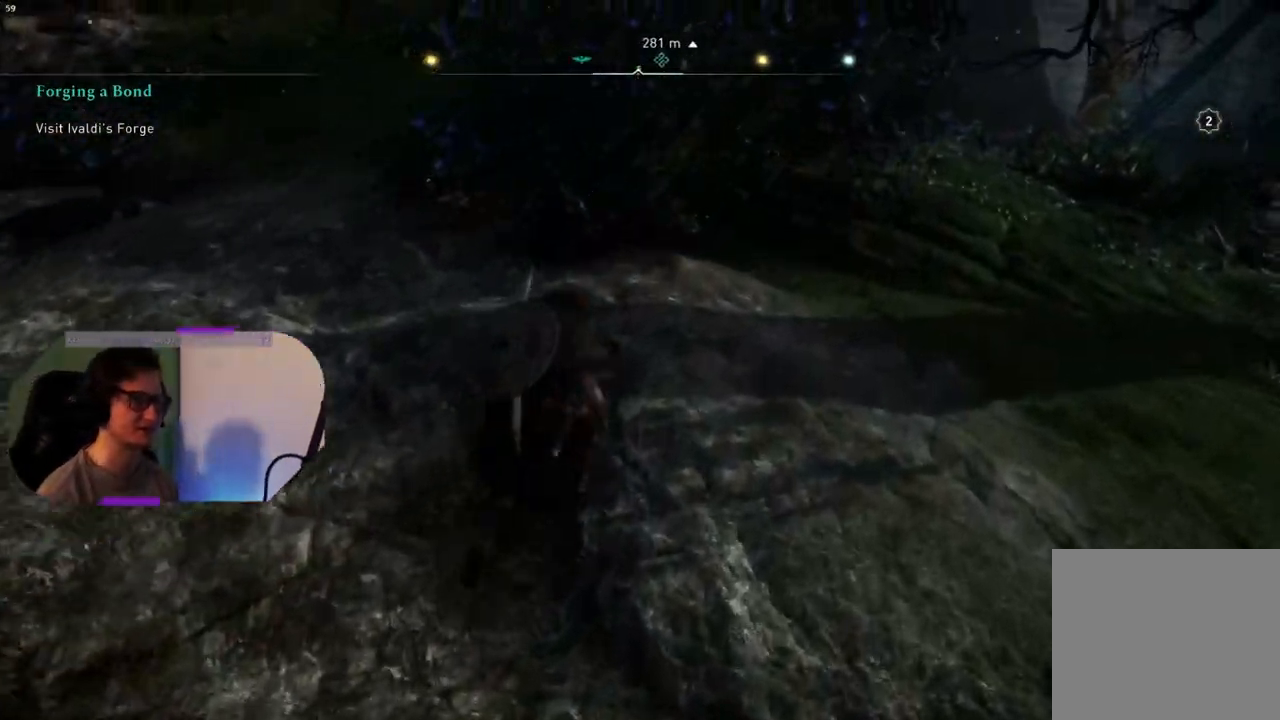
{"buttons": [], "left_stick": "up", "right_stick": "center", "events": []}
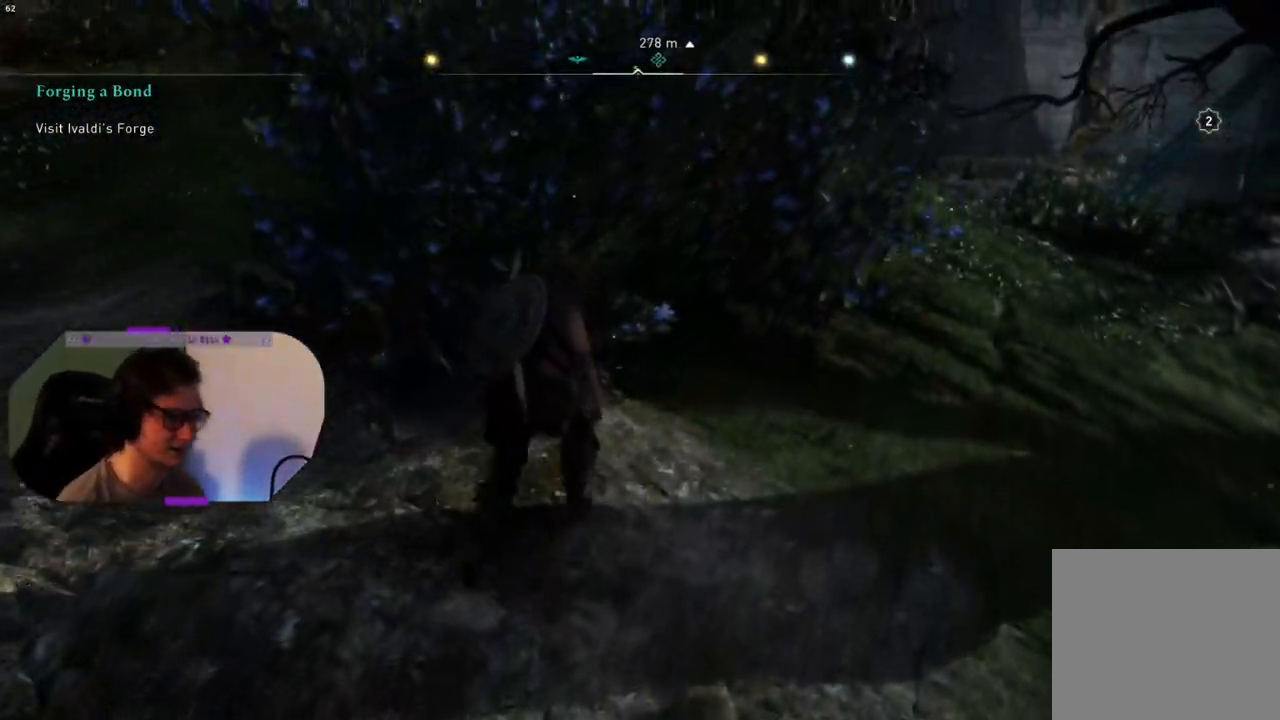
{"buttons": [], "left_stick": "up", "right_stick": "center", "events": []}
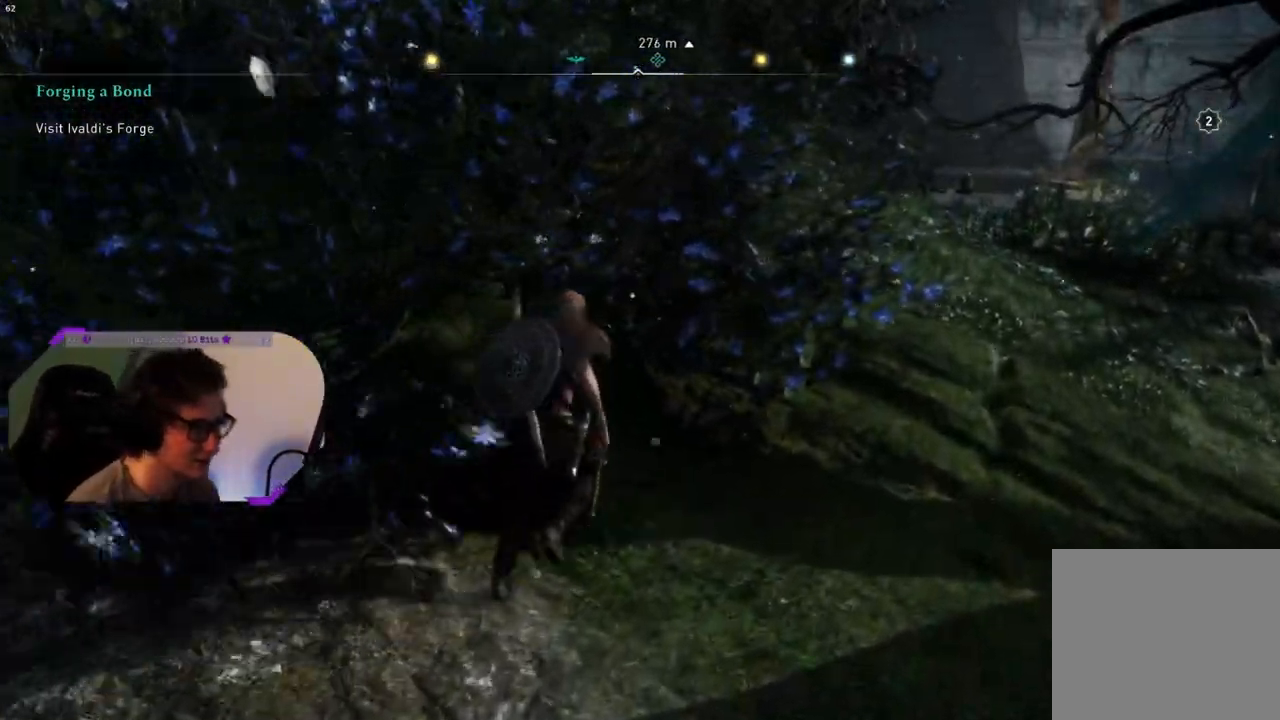
{"buttons": [], "left_stick": "up", "right_stick": "up-left", "events": [[50, "L3", "down"], [233, "L3", "up"], [500, "right_stick", "up-left"]]}
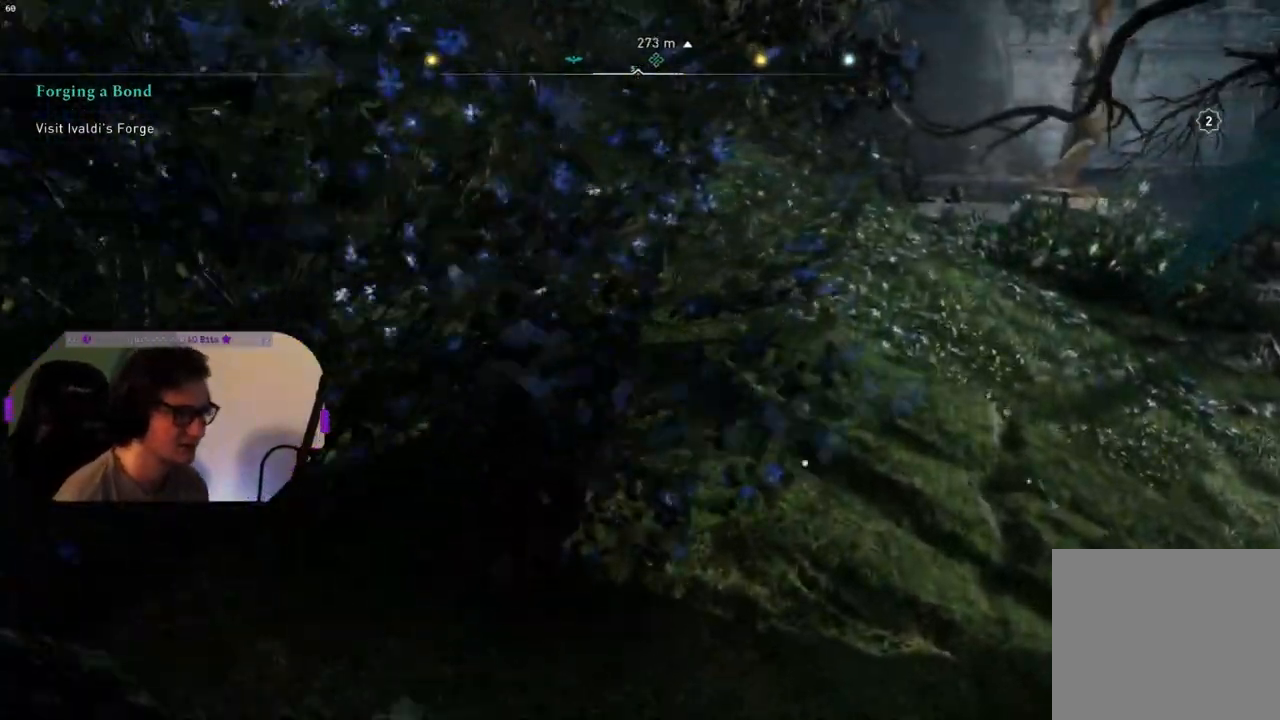
{"buttons": [], "left_stick": "up", "right_stick": "up-left", "events": []}